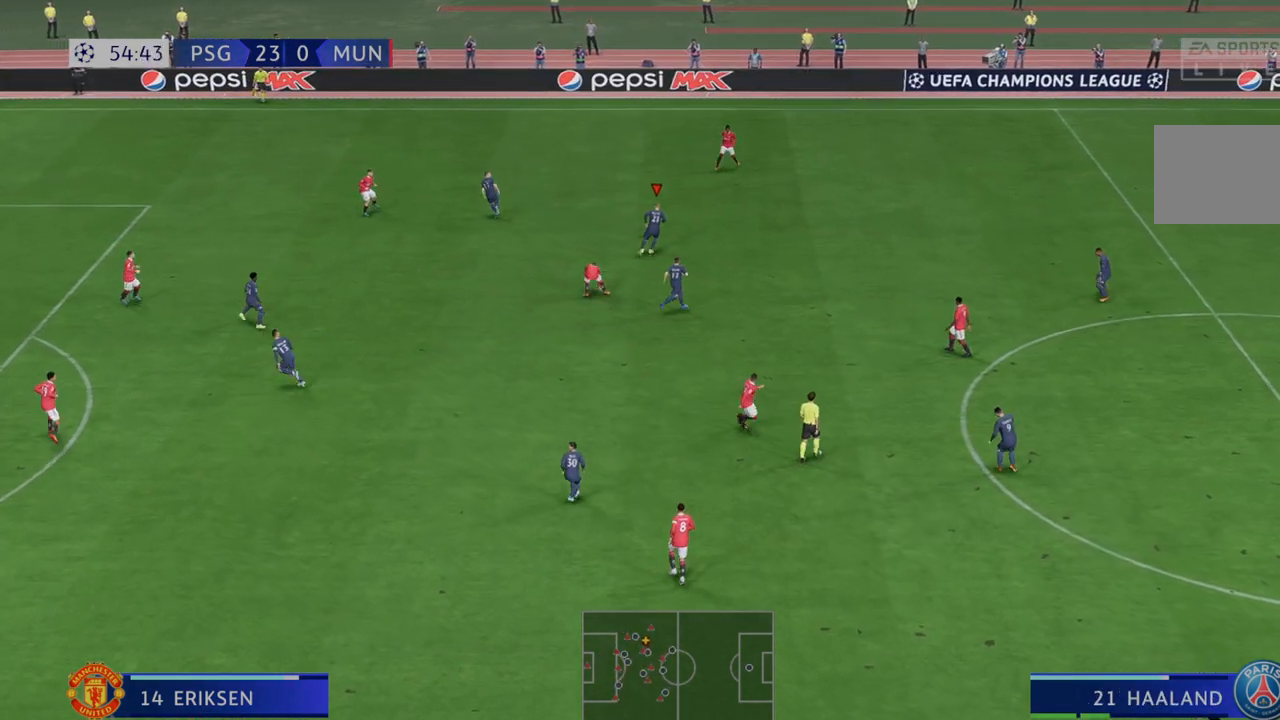
Gameplay with a controller (Xbox layout); each line is a JSON object with the inputs held at the frame after it (dt_ms = milliseconds from this image to that frame). "events" lists button and stick changes between this image and that frame as [ms after this image, input, new state], when the widget could be followed in between. Not read: L3 R3.
{"dt_ms": 500, "buttons": ["R2"], "left_stick": "center", "right_stick": "center", "events": [[183, "L1", "down"], [217, "A", "down"], [317, "A", "up"], [317, "L1", "up"]]}
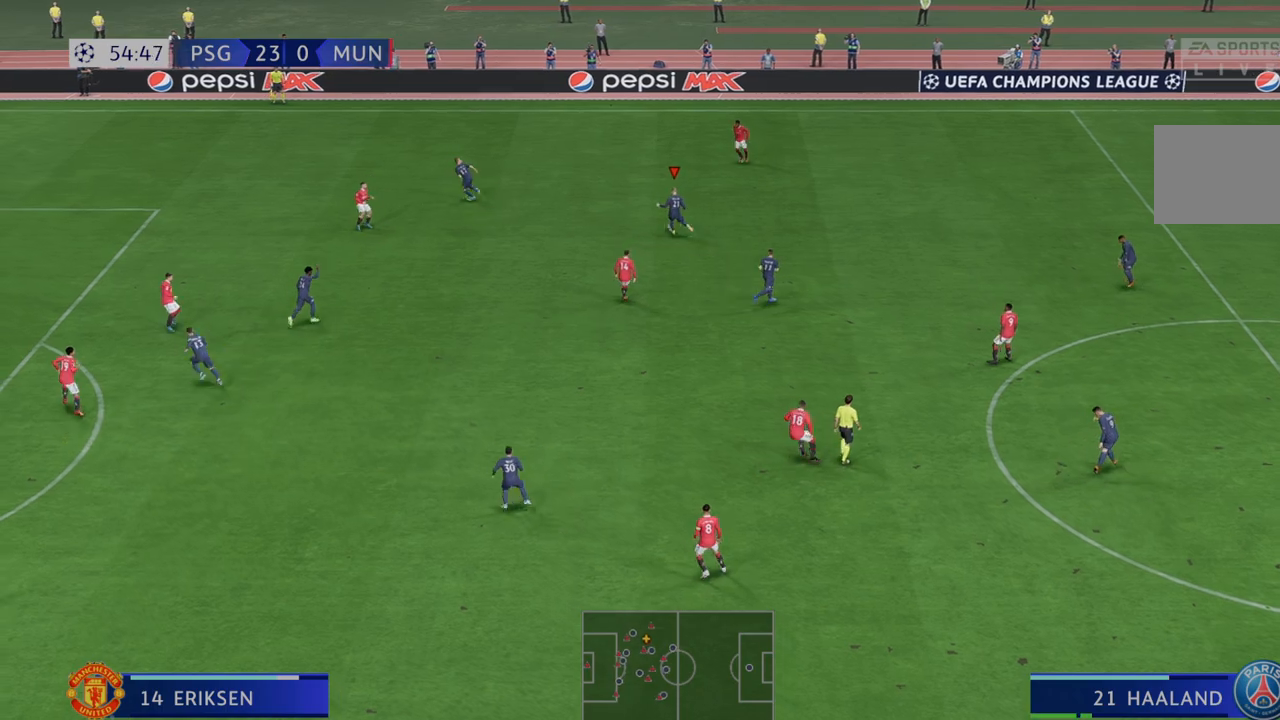
{"dt_ms": 500, "buttons": ["R2"], "left_stick": "center", "right_stick": "center", "events": []}
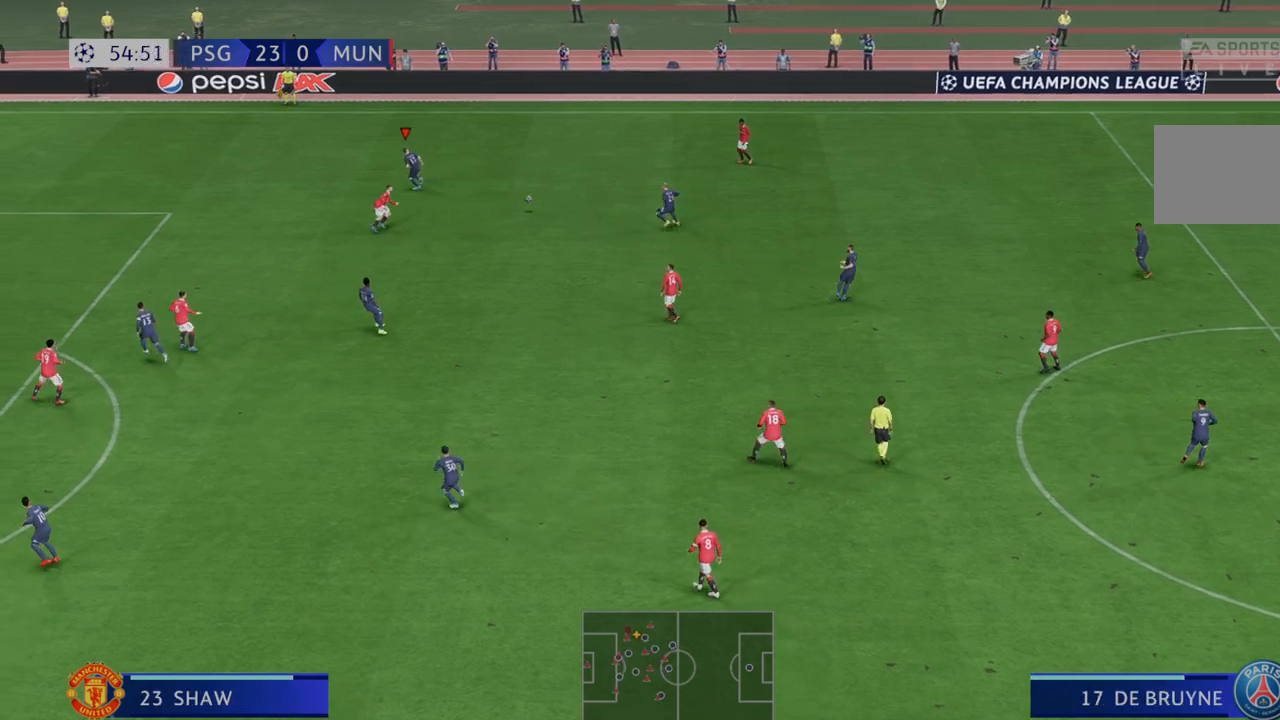
{"dt_ms": 500, "buttons": ["R2"], "left_stick": "center", "right_stick": "center", "events": []}
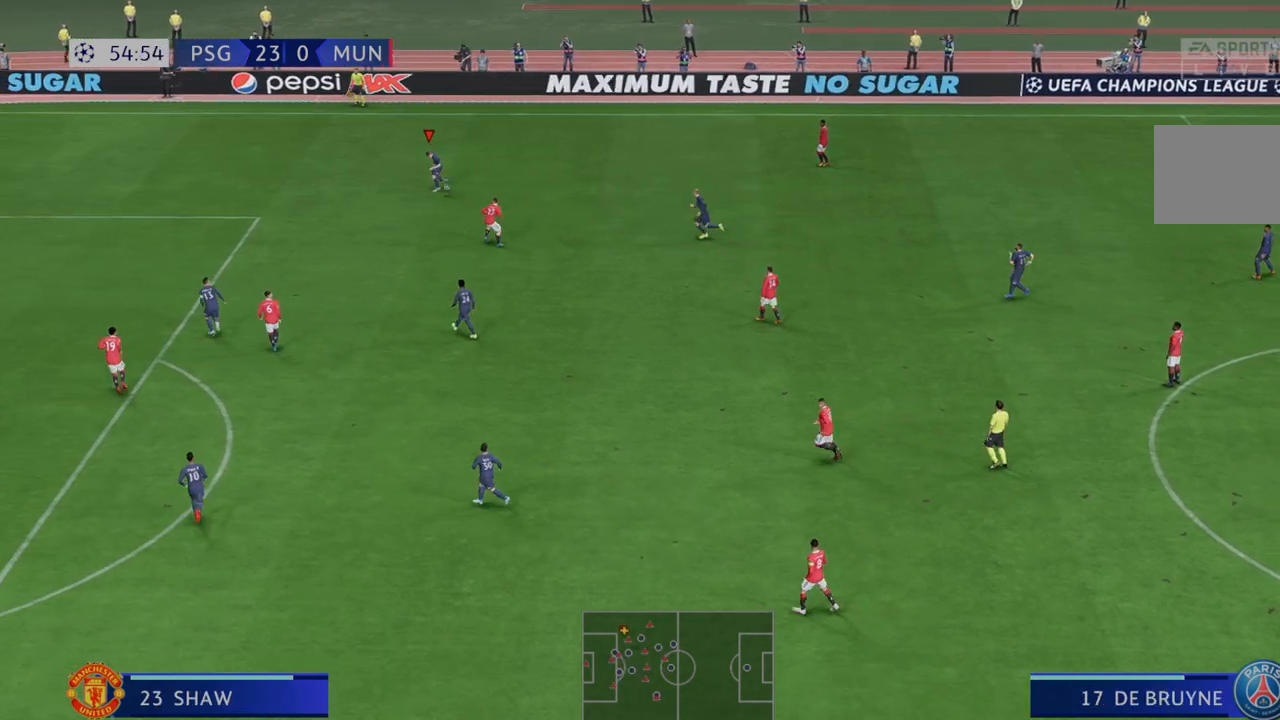
{"dt_ms": 500, "buttons": ["R2"], "left_stick": "center", "right_stick": "center", "events": []}
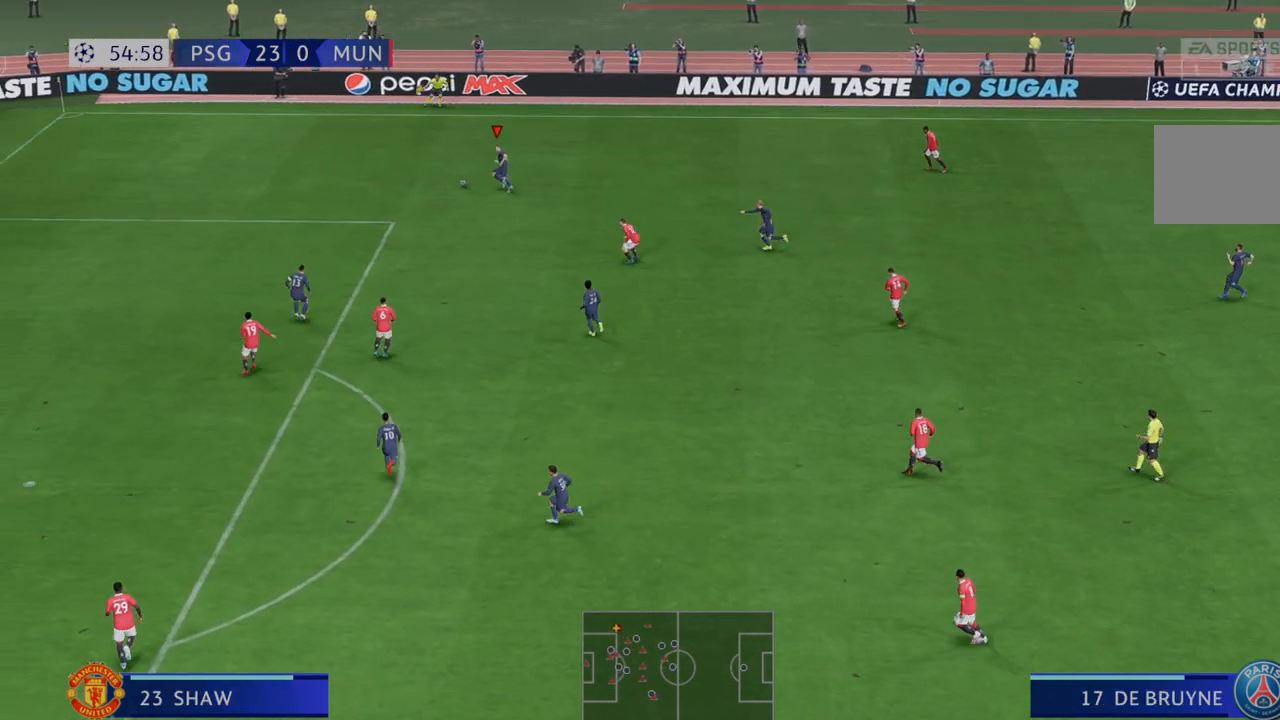
{"dt_ms": 500, "buttons": ["R2"], "left_stick": "center", "right_stick": "center", "events": []}
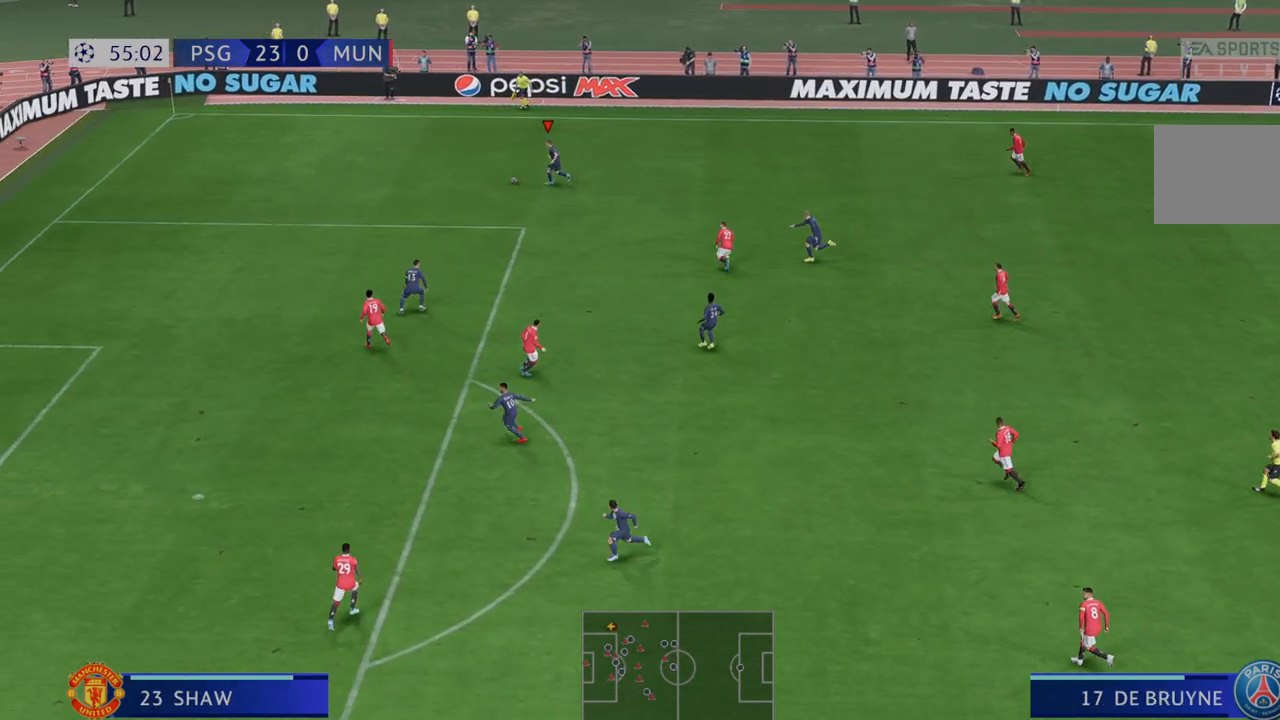
{"dt_ms": 500, "buttons": ["R2"], "left_stick": "center", "right_stick": "center", "events": []}
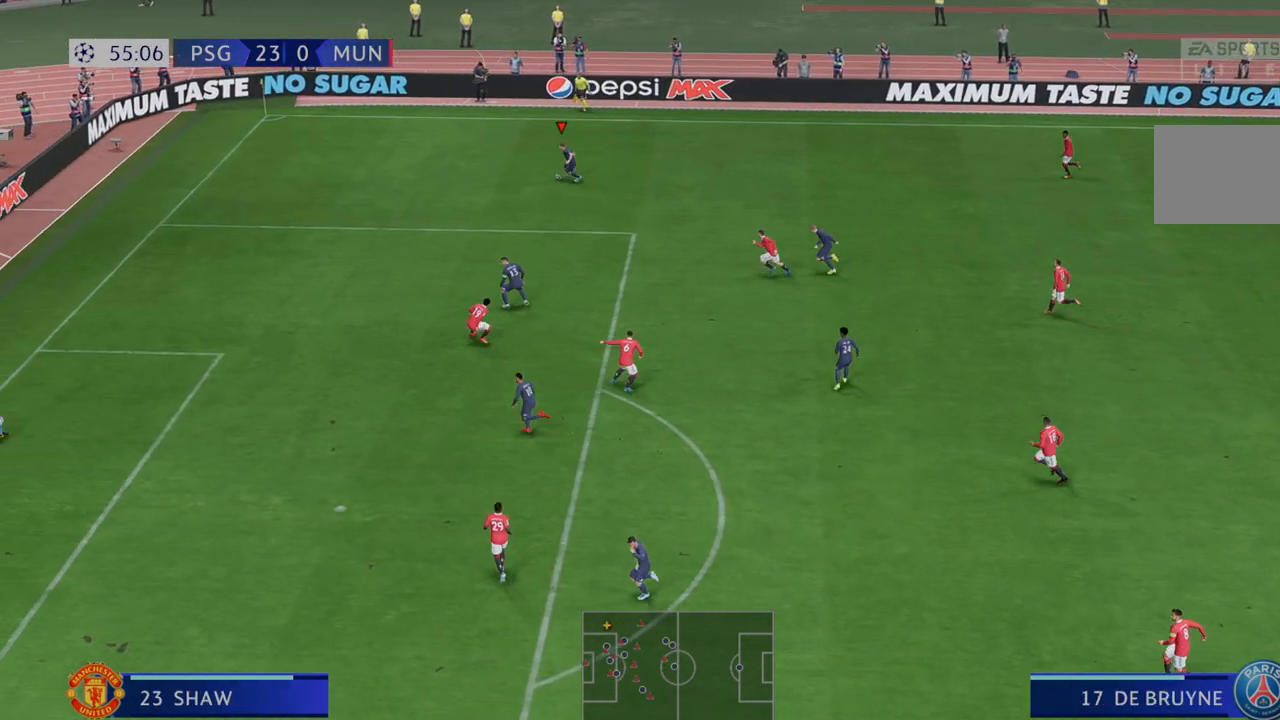
{"dt_ms": 500, "buttons": ["R2"], "left_stick": "down", "right_stick": "center", "events": [[50, "left_stick", "down"], [183, "X", "down"], [483, "X", "up"]]}
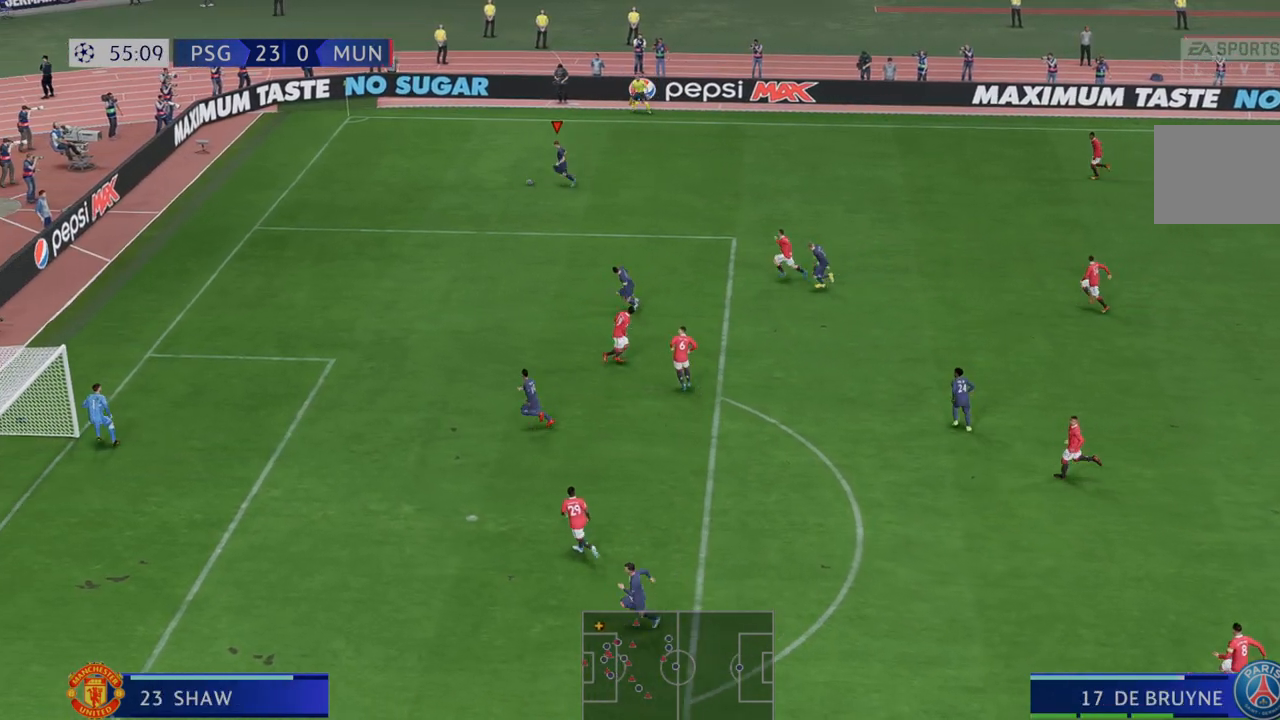
{"dt_ms": 1000, "buttons": ["R2"], "left_stick": "down", "right_stick": "center"}
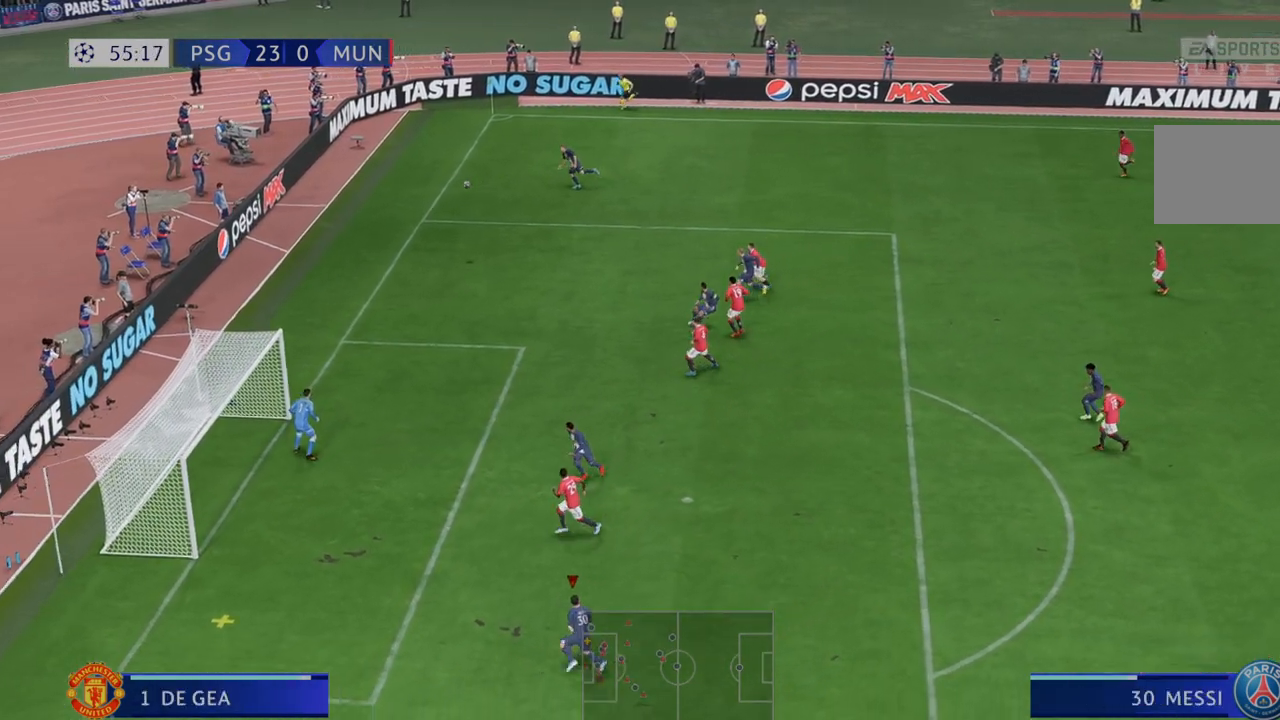
{"dt_ms": 500, "buttons": ["R2"], "left_stick": "center", "right_stick": "center", "events": [[150, "left_stick", "center"]]}
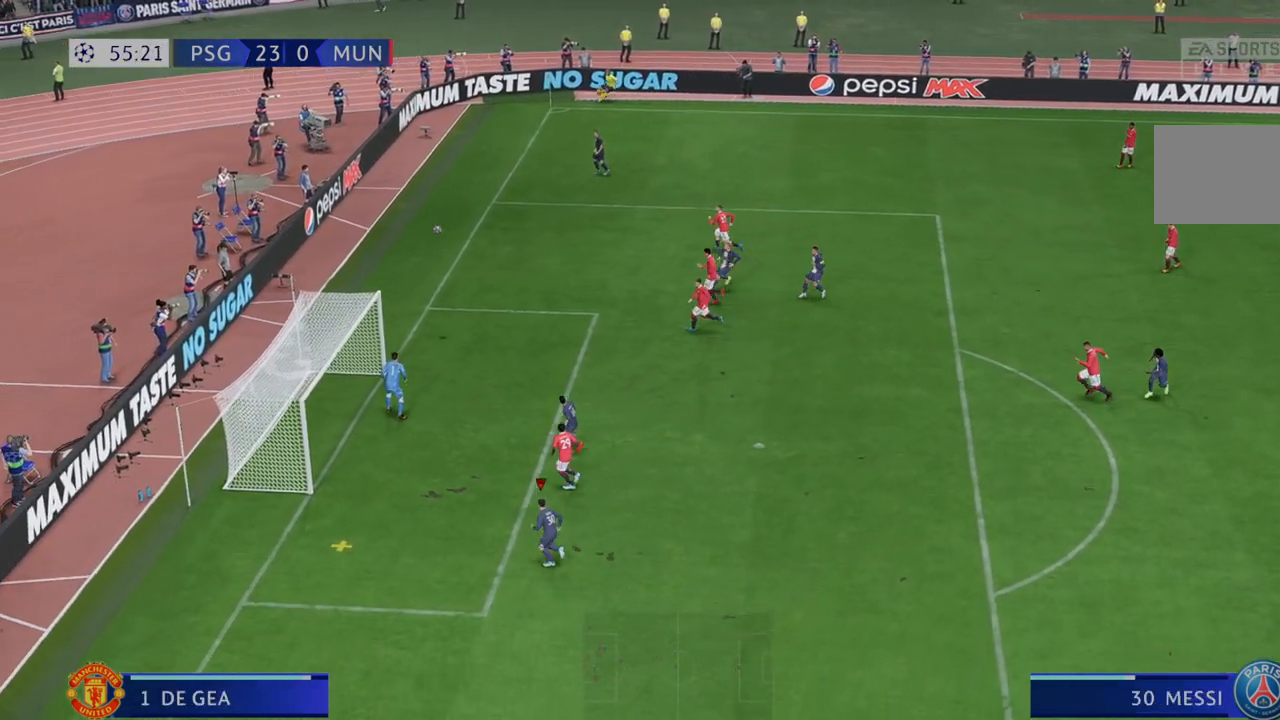
{"dt_ms": 500, "buttons": [], "left_stick": "up", "right_stick": "center"}
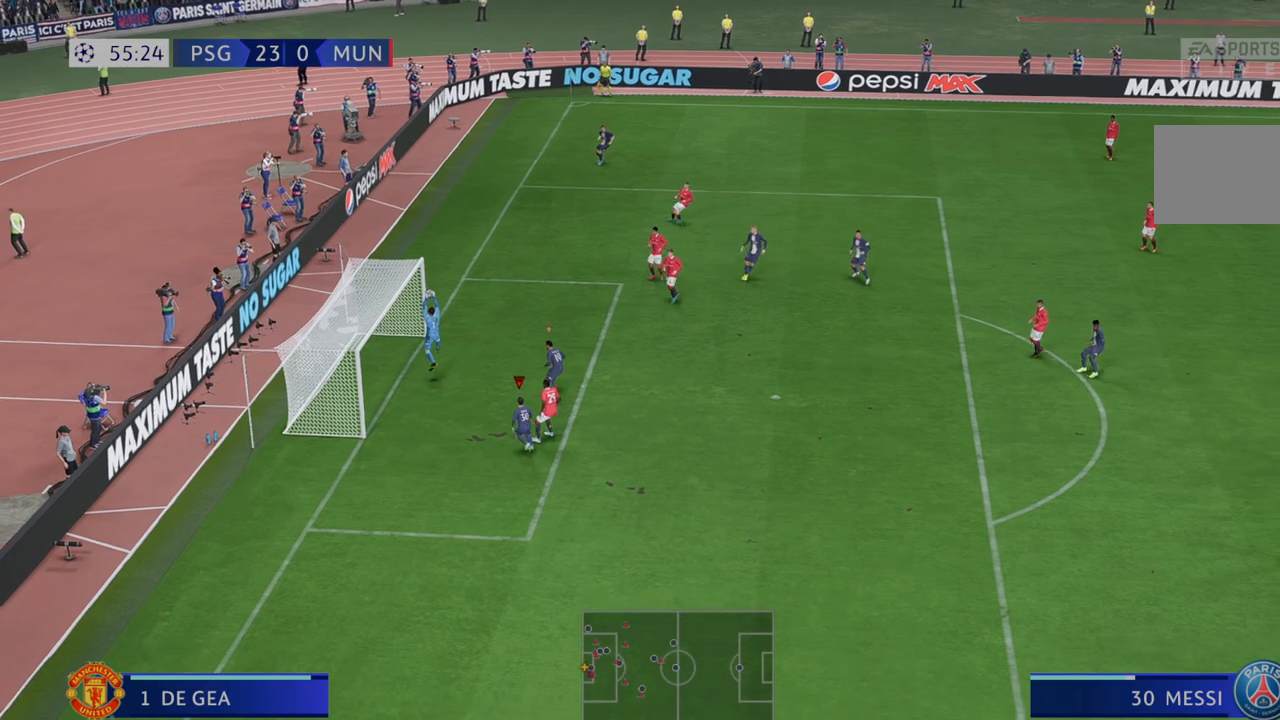
{"dt_ms": 500, "buttons": ["R2"], "left_stick": "center", "right_stick": "center", "events": [[150, "R2", "down"], [483, "left_stick", "center"]]}
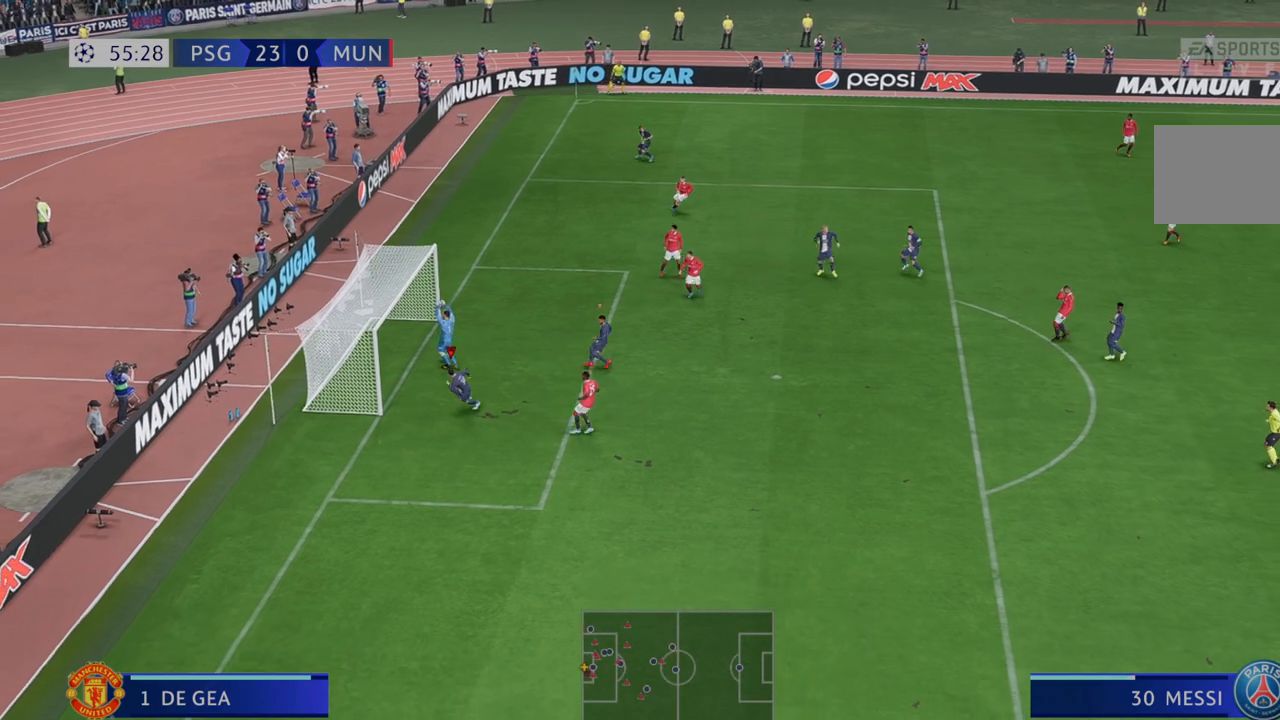
{"dt_ms": 500, "buttons": ["R2"], "left_stick": "right", "right_stick": "center", "events": [[367, "left_stick", "right"]]}
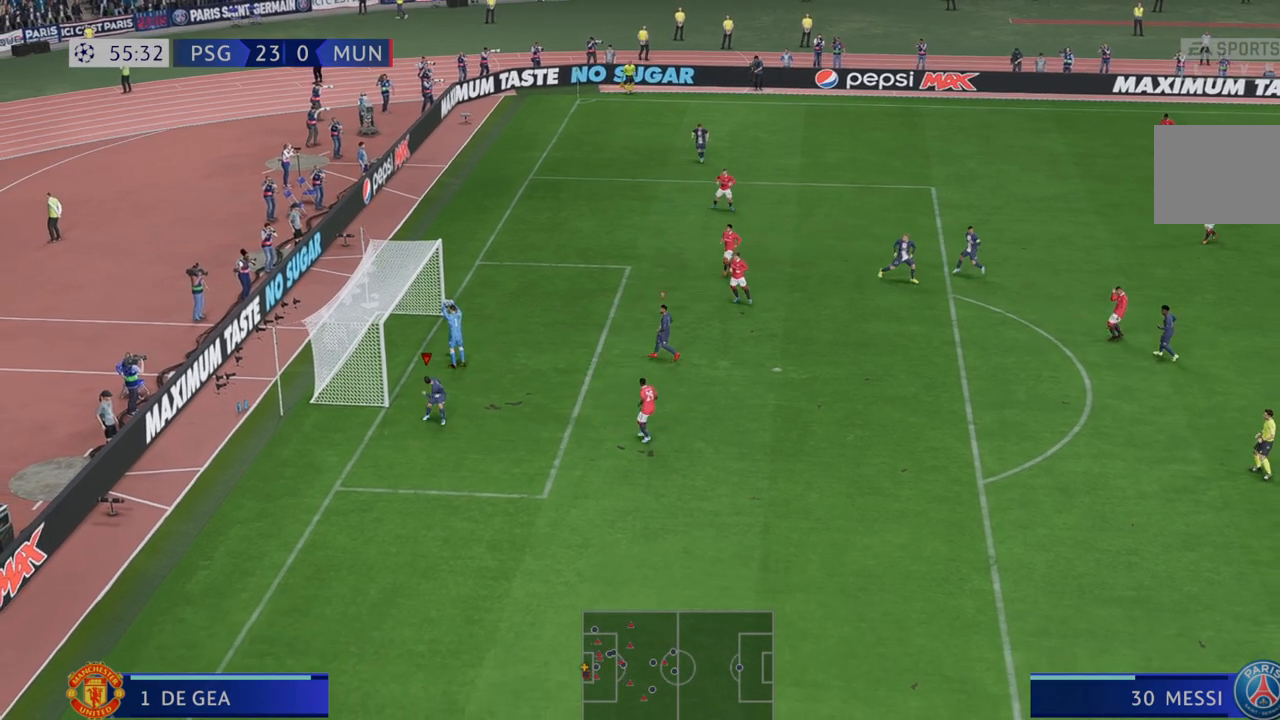
{"dt_ms": 500, "buttons": ["R2"], "left_stick": "right", "right_stick": "center", "events": []}
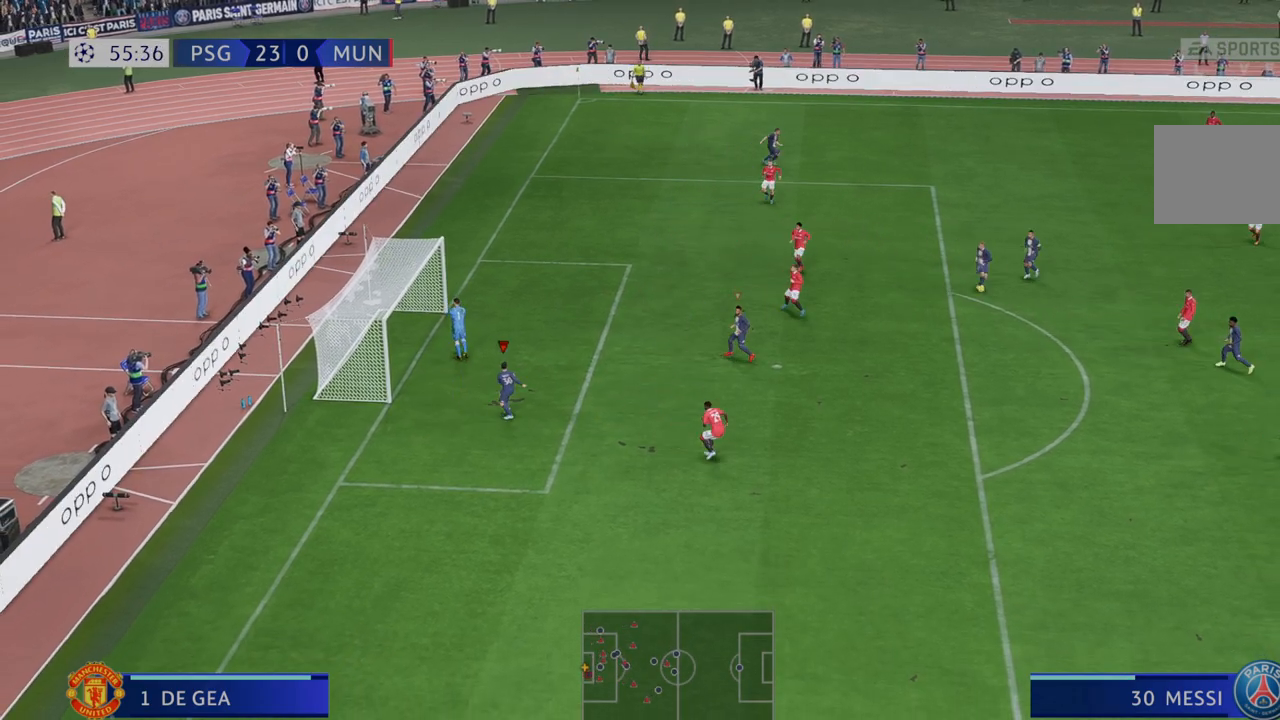
{"dt_ms": 500, "buttons": ["R2"], "left_stick": "right", "right_stick": "center", "events": []}
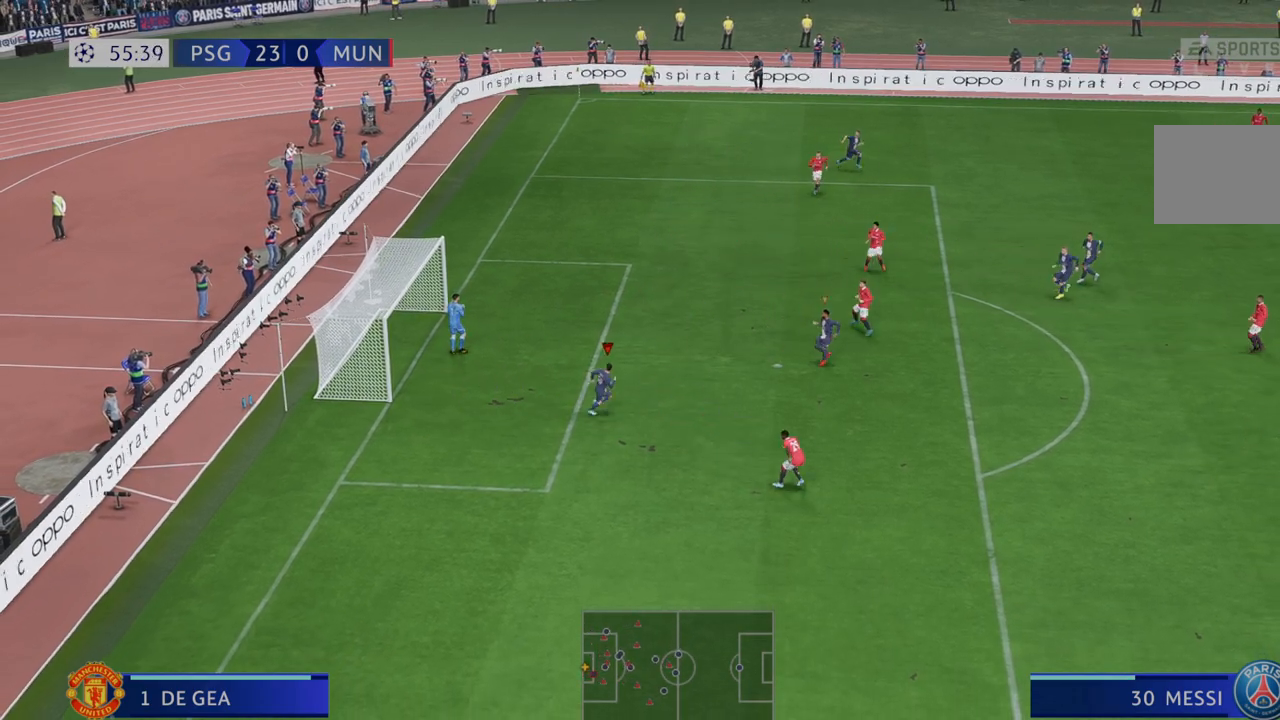
{"dt_ms": 500, "buttons": ["R2"], "left_stick": "right", "right_stick": "center", "events": []}
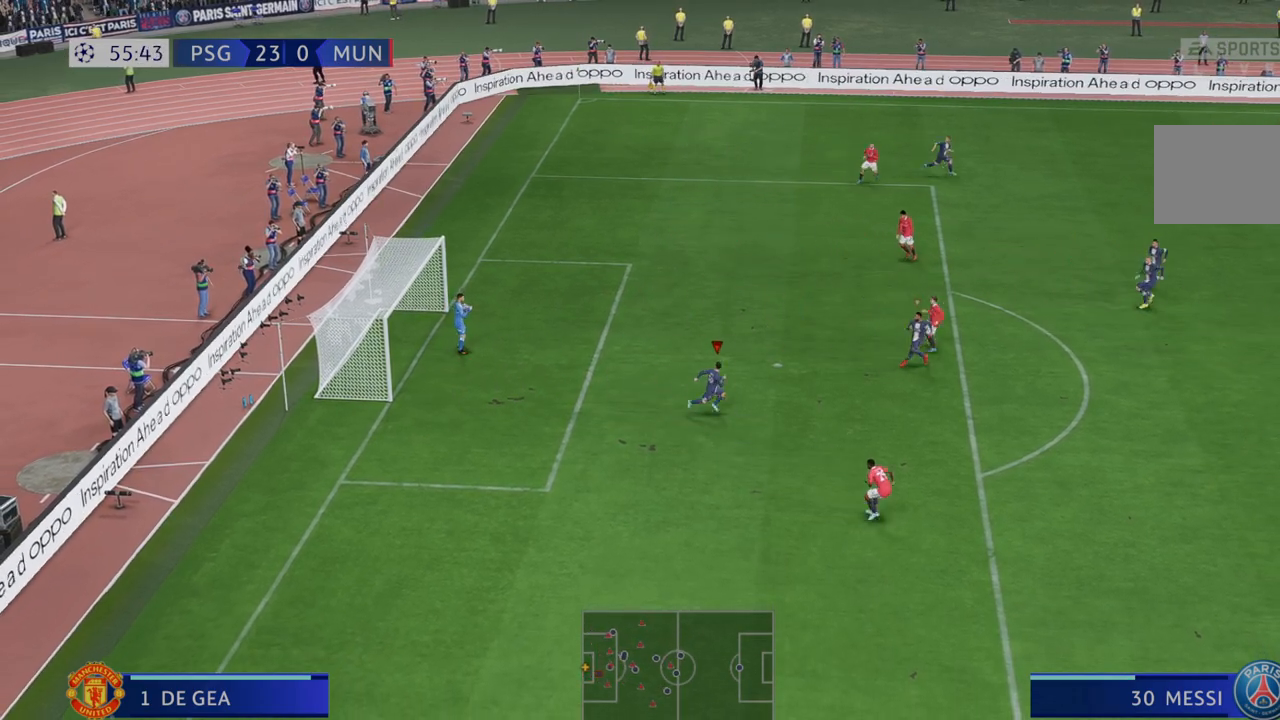
{"dt_ms": 500, "buttons": ["R2"], "left_stick": "right", "right_stick": "center", "events": [[17, "left_stick", "down-right"], [383, "left_stick", "right"]]}
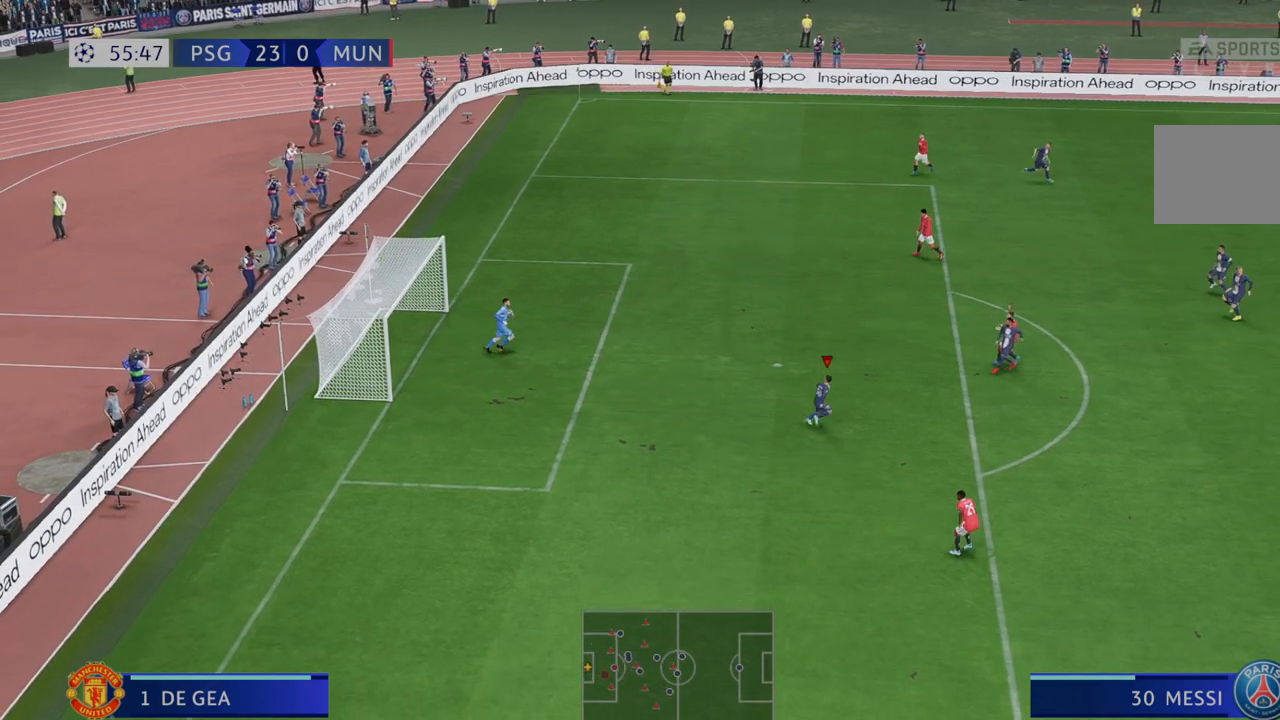
{"dt_ms": 500, "buttons": ["L1", "R2"], "left_stick": "right", "right_stick": "center", "events": [[50, "left_stick", "down-right"], [317, "left_stick", "right"], [483, "L1", "down"]]}
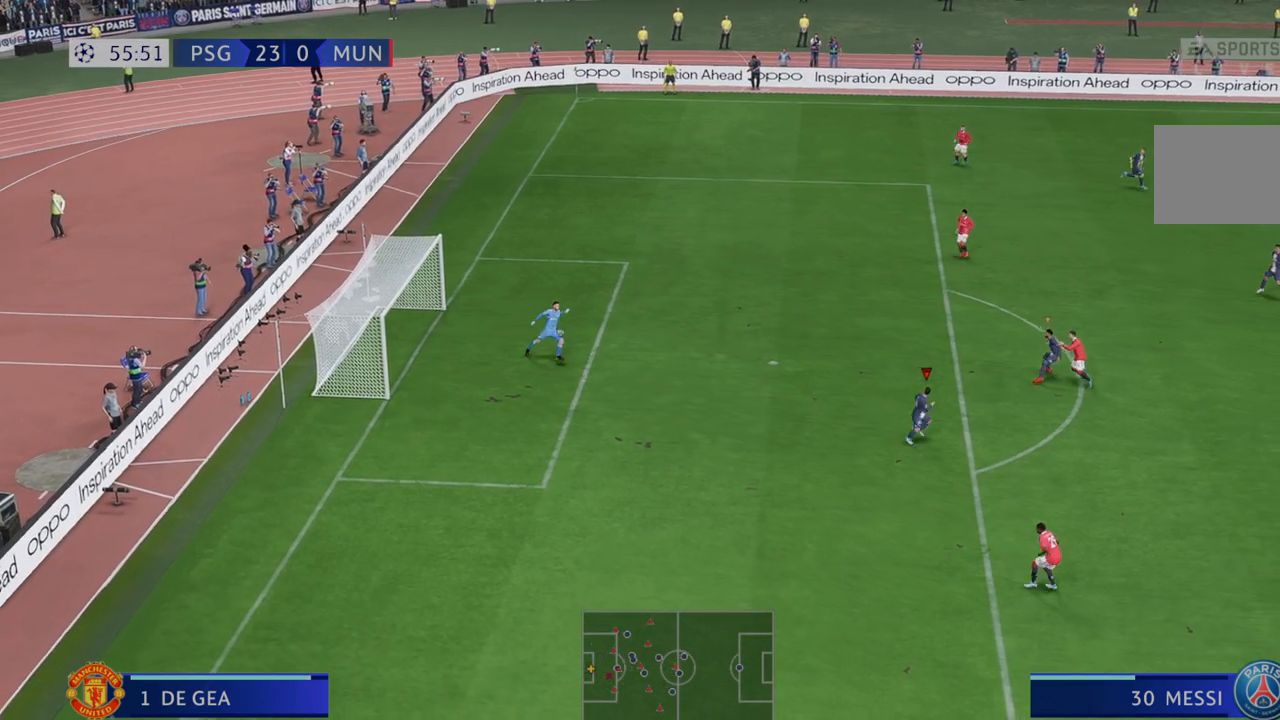
{"dt_ms": 500, "buttons": ["R2"], "left_stick": "up-right", "right_stick": "center", "events": [[150, "L1", "up"], [483, "left_stick", "up-right"]]}
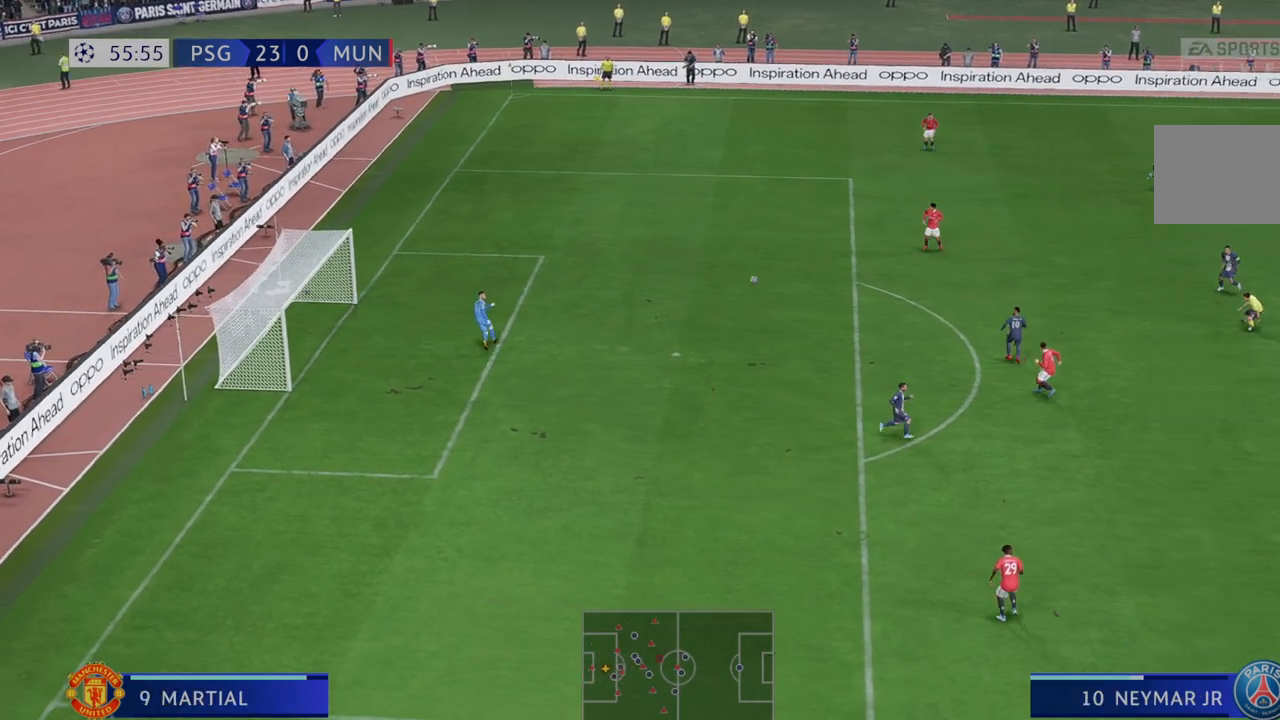
{"dt_ms": 500, "buttons": ["R2"], "left_stick": "center", "right_stick": "center", "events": [[83, "left_stick", "up"], [267, "left_stick", "center"]]}
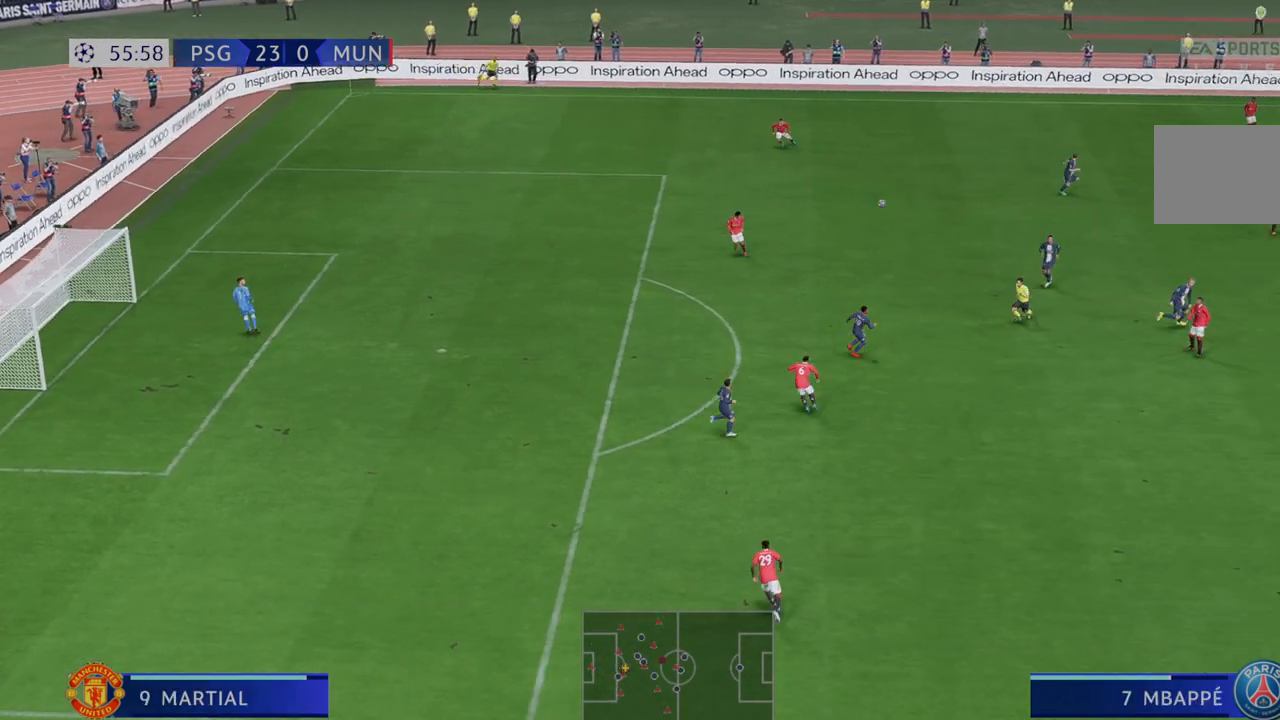
{"dt_ms": 500, "buttons": ["A", "R2"], "left_stick": "center", "right_stick": "center", "events": [[467, "A", "down"]]}
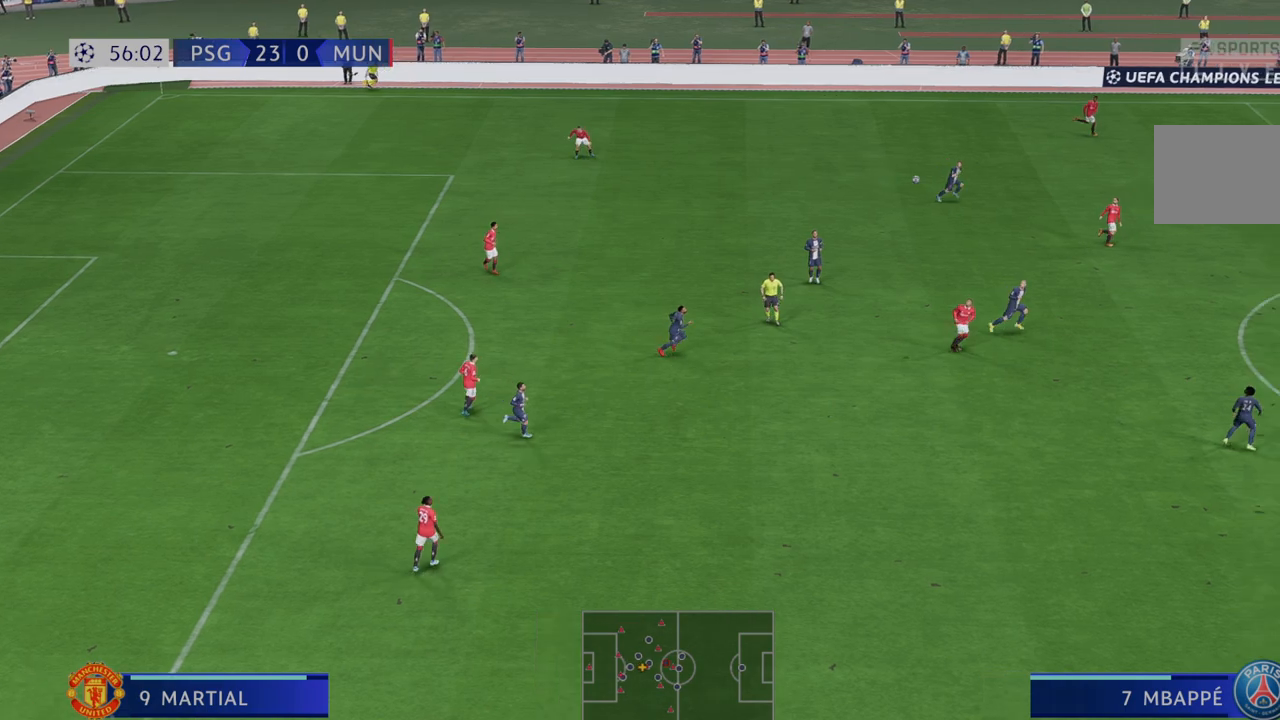
{"dt_ms": 500, "buttons": ["R2"], "left_stick": "center", "right_stick": "center", "events": [[83, "L1", "down"], [217, "L1", "up"], [317, "A", "up"]]}
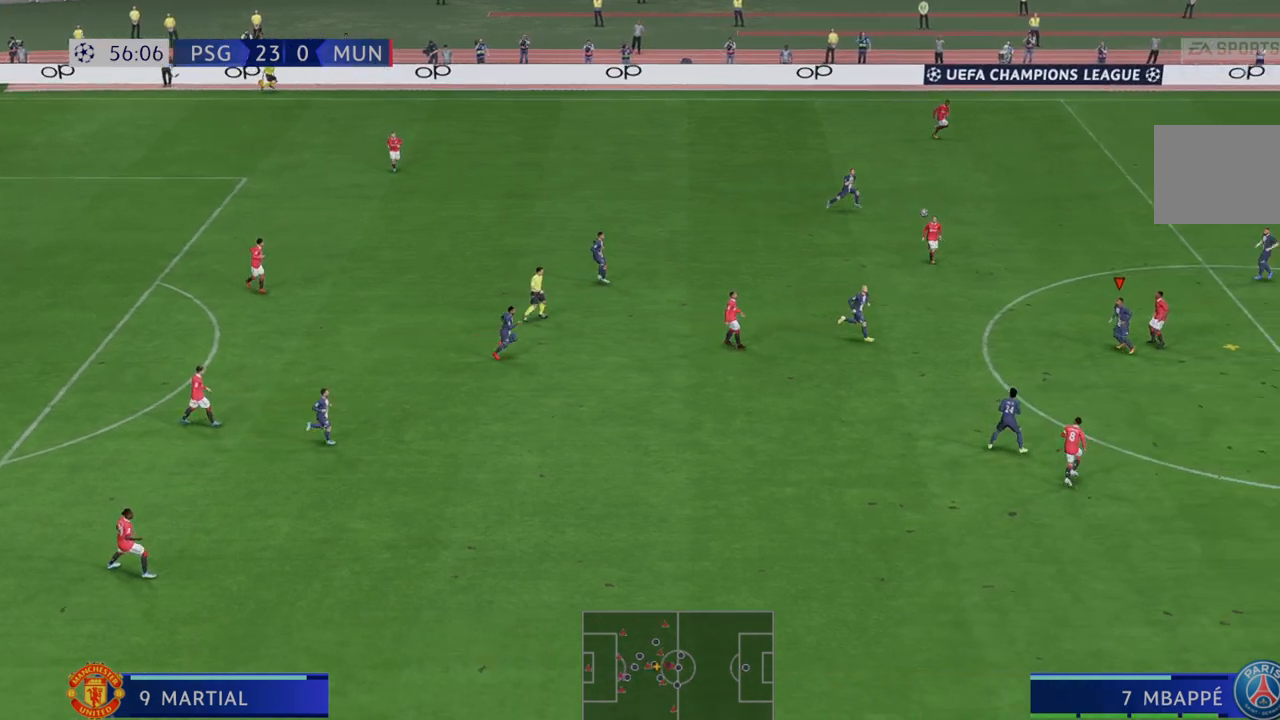
{"dt_ms": 500, "buttons": ["R2"], "left_stick": "down", "right_stick": "center", "events": [[250, "left_stick", "down"]]}
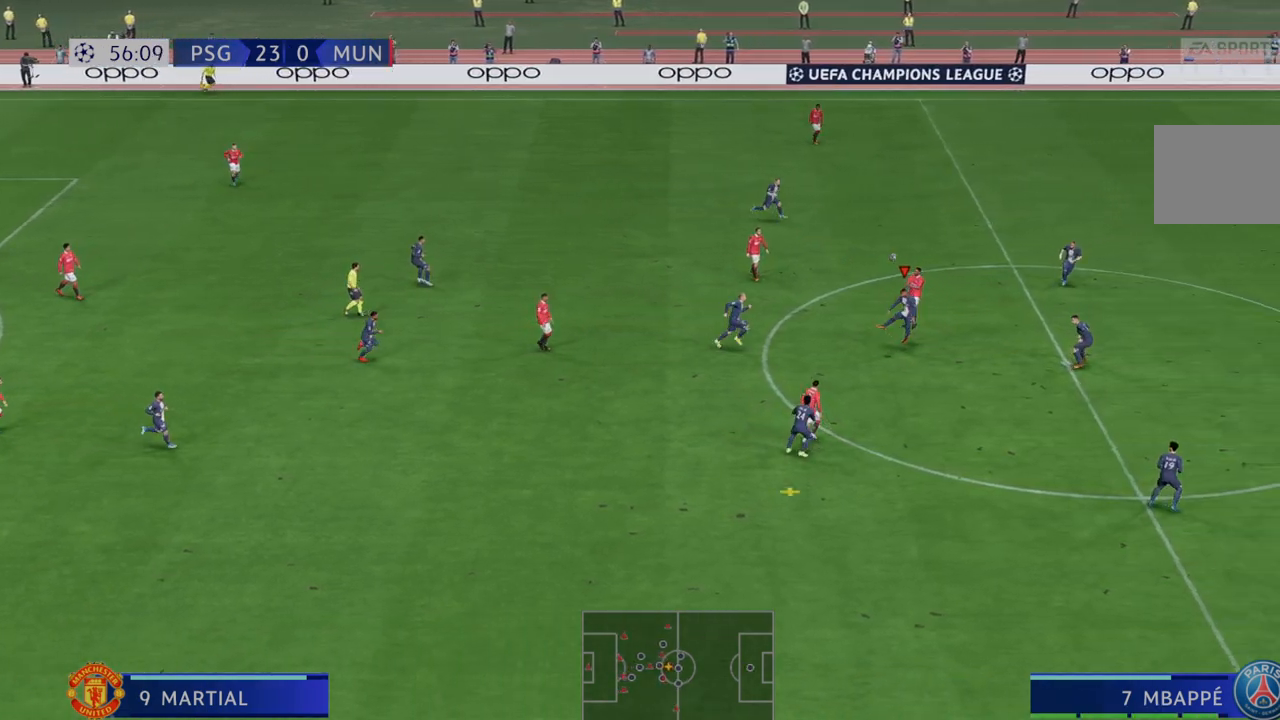
{"dt_ms": 500, "buttons": ["R2"], "left_stick": "down", "right_stick": "center", "events": []}
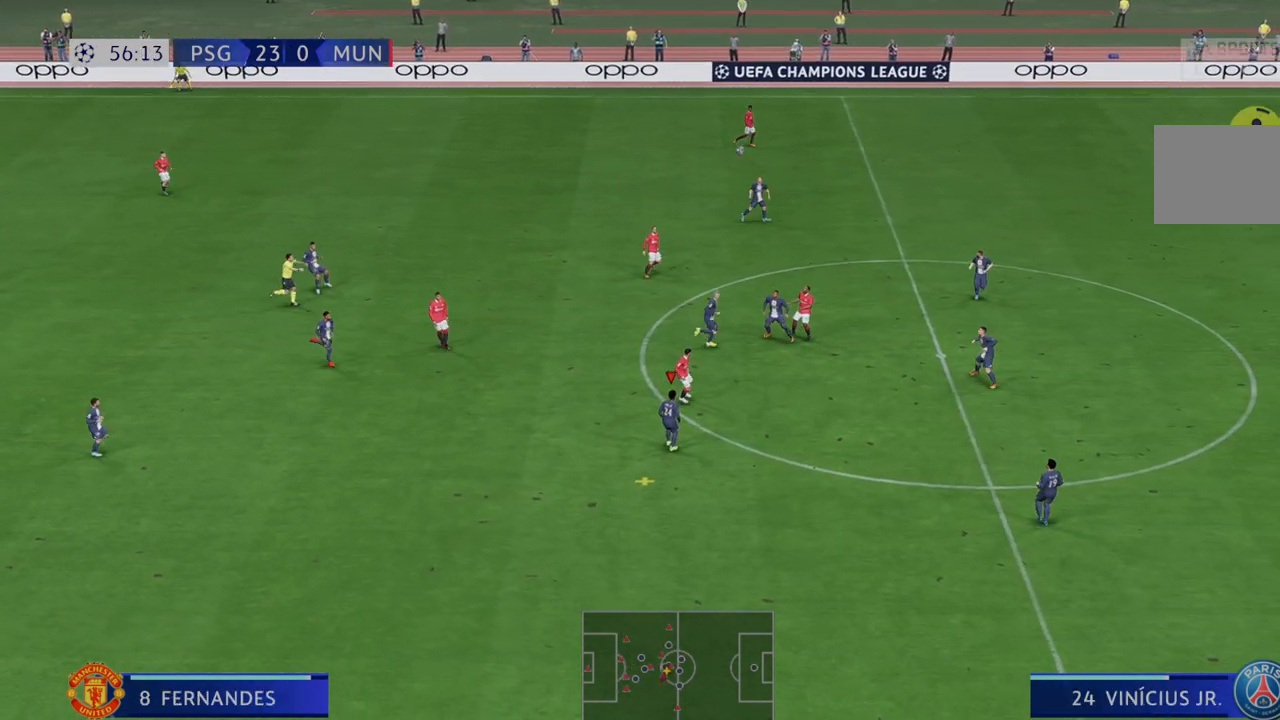
{"dt_ms": 500, "buttons": ["R2"], "left_stick": "down", "right_stick": "center", "events": []}
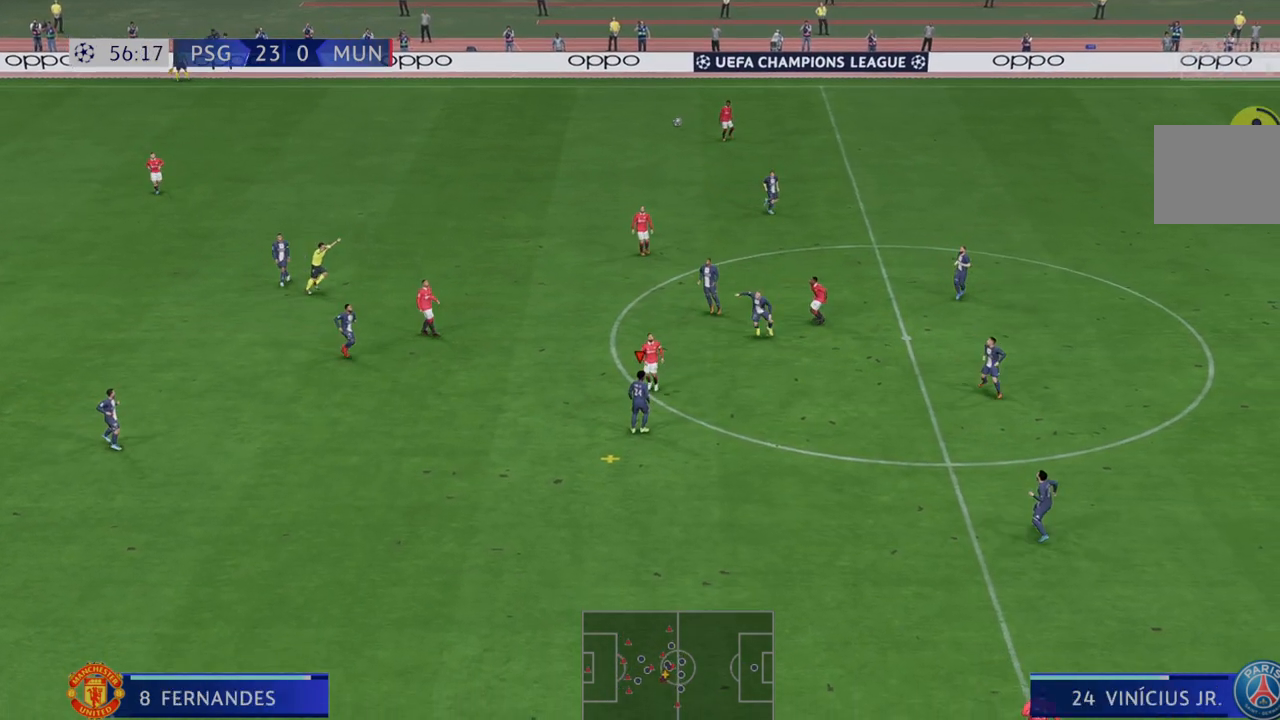
{"dt_ms": 500, "buttons": ["A", "L1", "R2"], "left_stick": "center", "right_stick": "center", "events": [[450, "L1", "down"], [450, "left_stick", "center"], [500, "A", "down"]]}
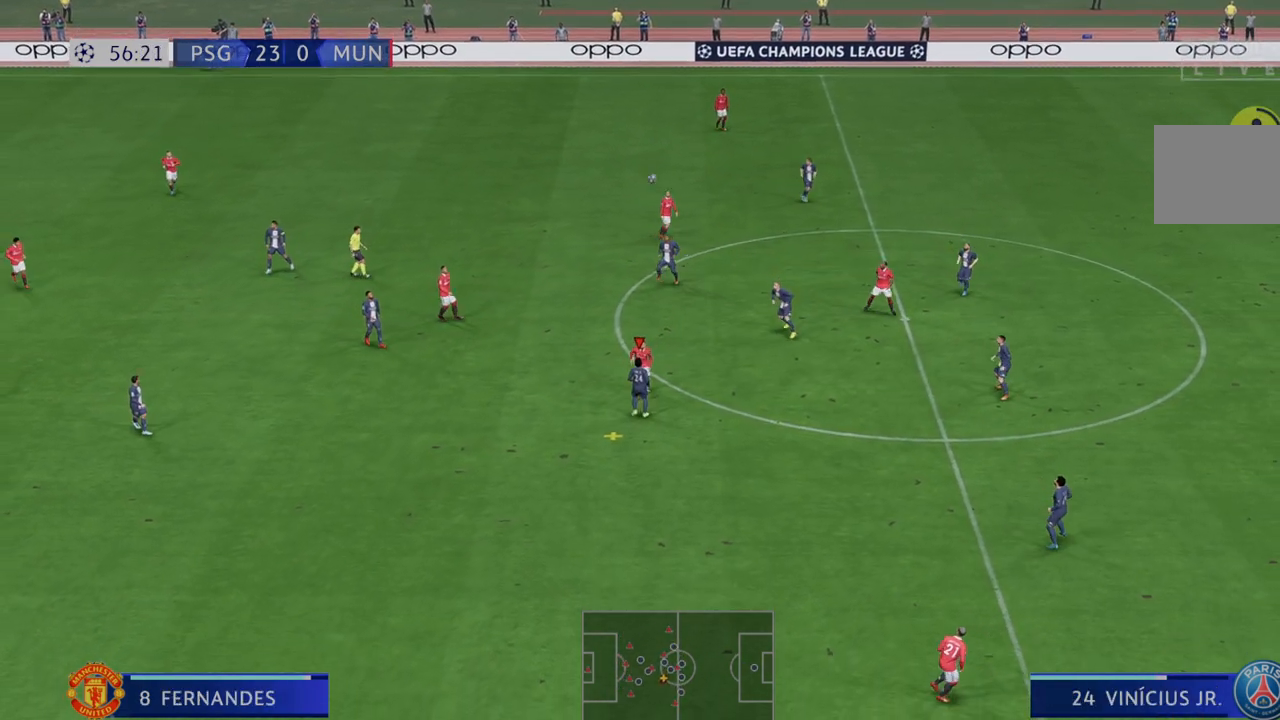
{"dt_ms": 500, "buttons": ["R2"], "left_stick": "up-right", "right_stick": "center"}